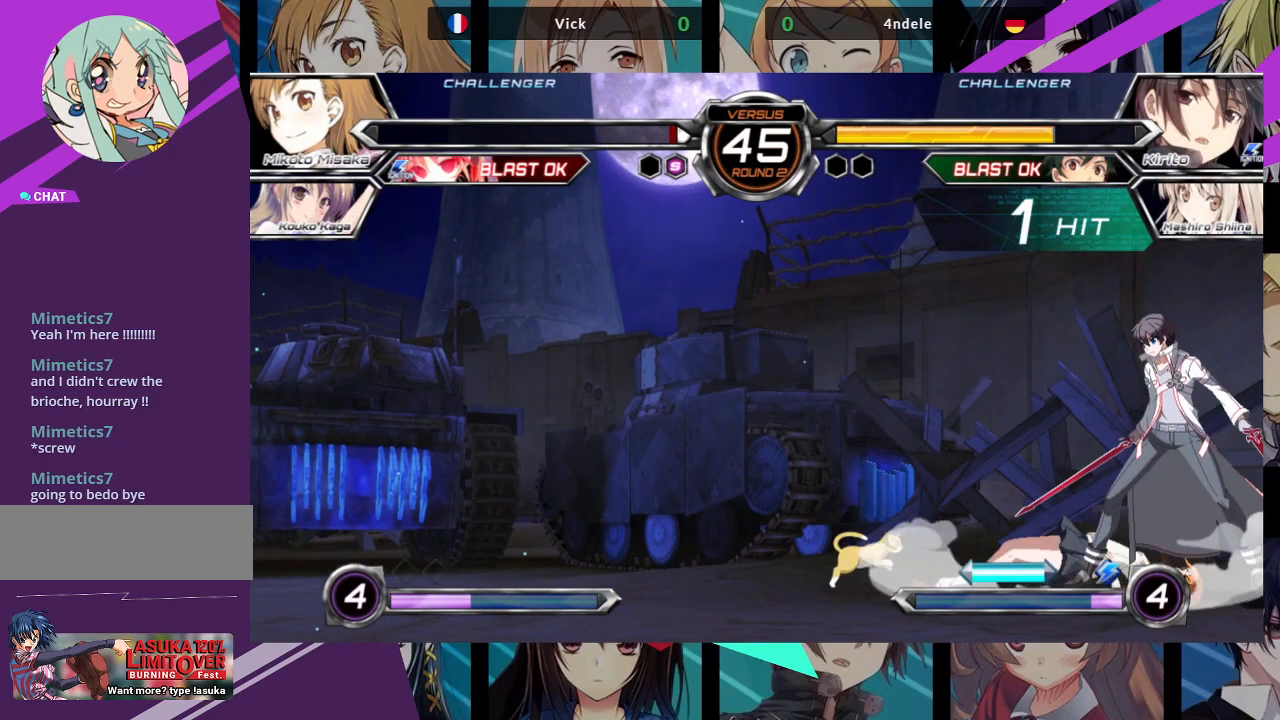
Gameplay with a controller (arcade stick); each line is a JSON object with the inputs held at the frame after it. "events" lists button and stick changes between this image and that frame as [ms after this image, input, new state], when the widget could be followed in between. Not read: L3 R3.
{"buttons": [], "left_stick": "center", "events": [[67, "TRIANGLE", "down"], [100, "SQUARE", "down"], [183, "TRIANGLE", "up"], [250, "SQUARE", "up"]]}
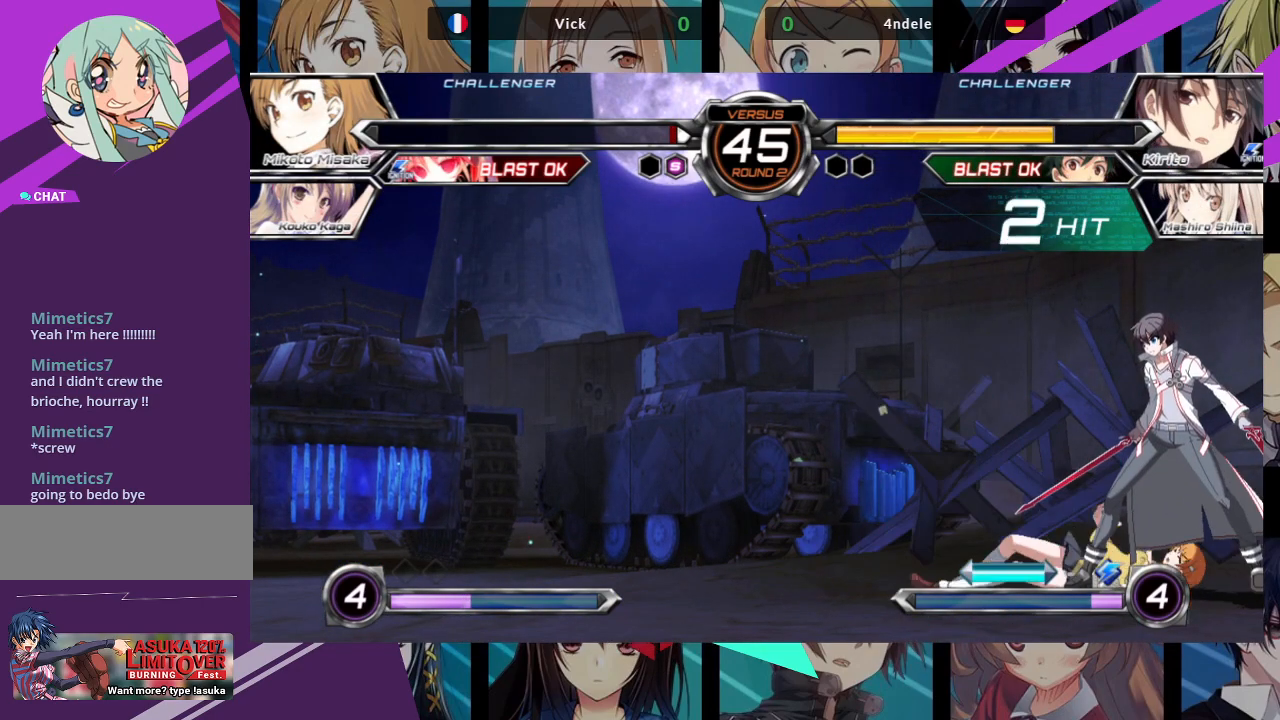
{"buttons": [], "left_stick": "center", "events": [[133, "SQUARE", "down"], [317, "SQUARE", "up"]]}
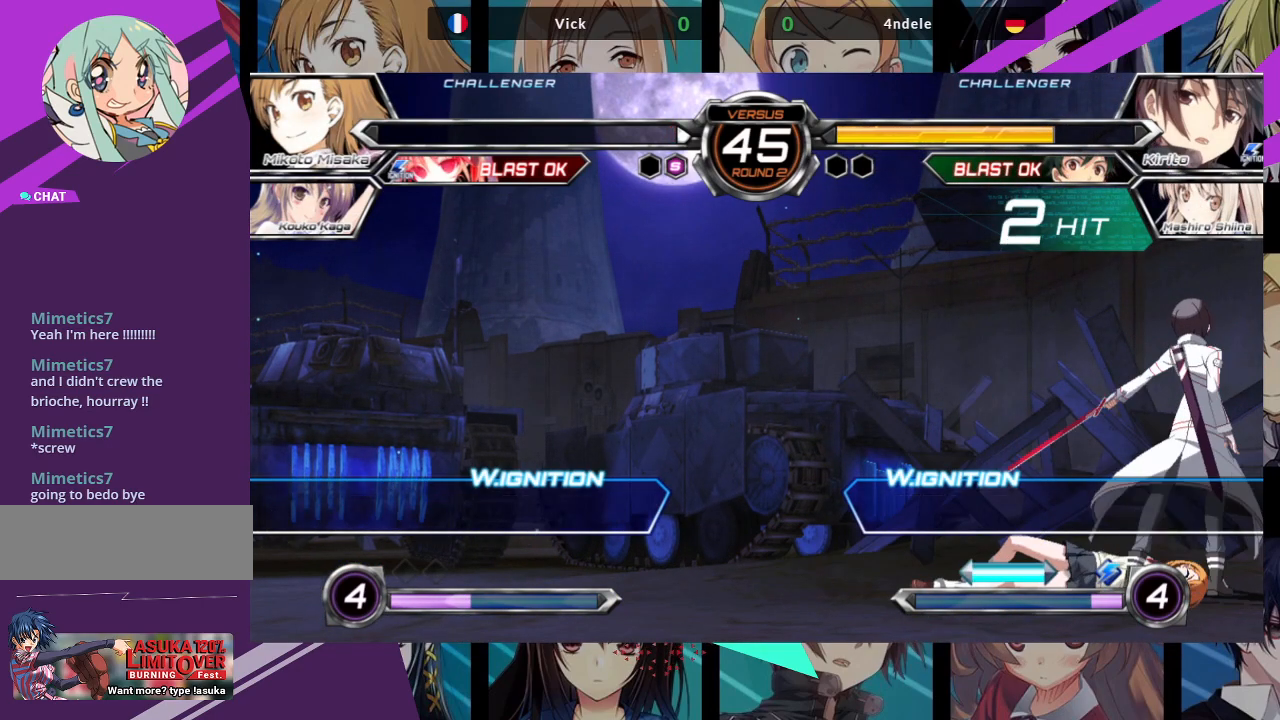
{"buttons": [], "left_stick": "center", "events": [[67, "SQUARE", "down"], [233, "SQUARE", "up"]]}
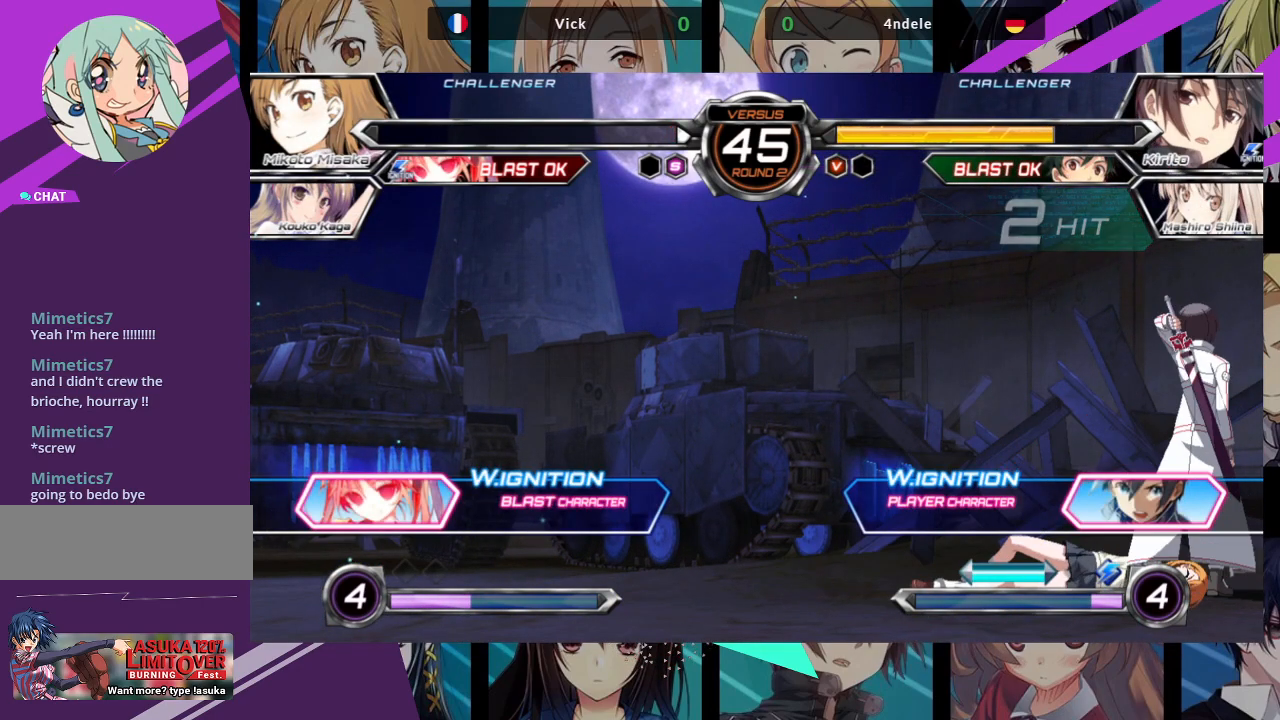
{"buttons": [], "left_stick": "center", "events": [[217, "left_stick", "right"], [350, "left_stick", "center"]]}
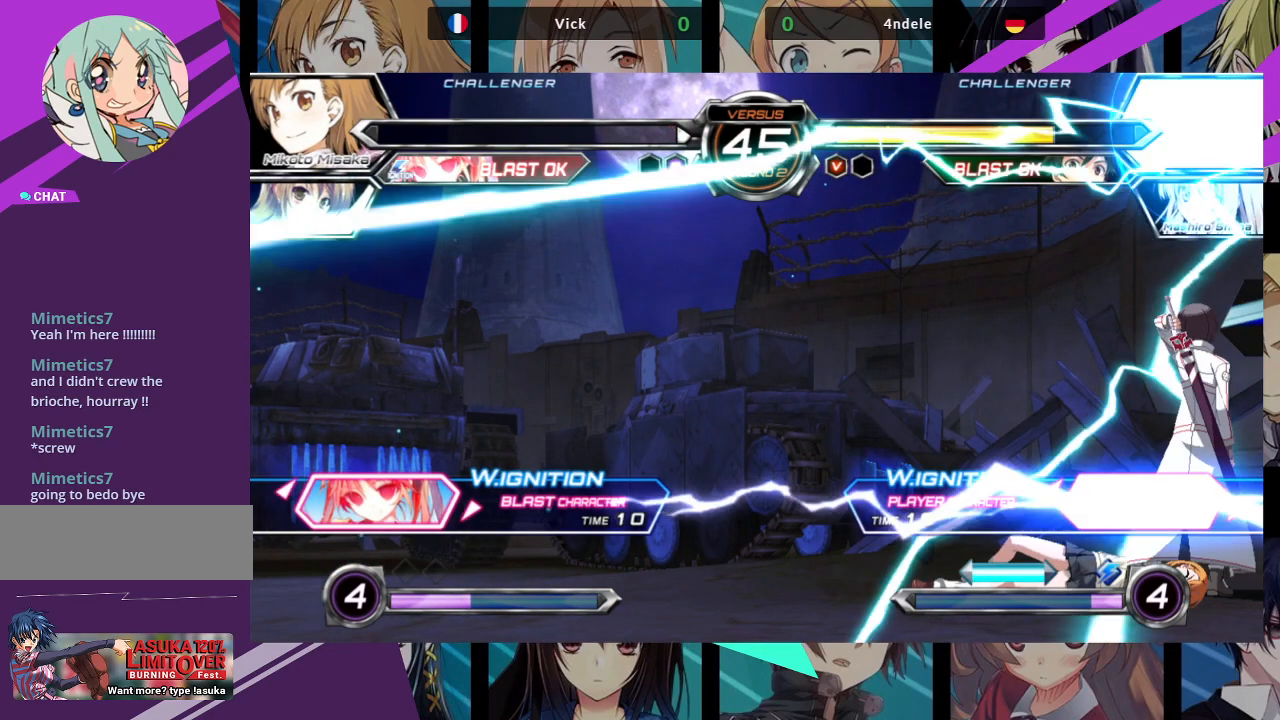
{"buttons": [], "left_stick": "center", "events": [[67, "left_stick", "left"], [250, "left_stick", "center"]]}
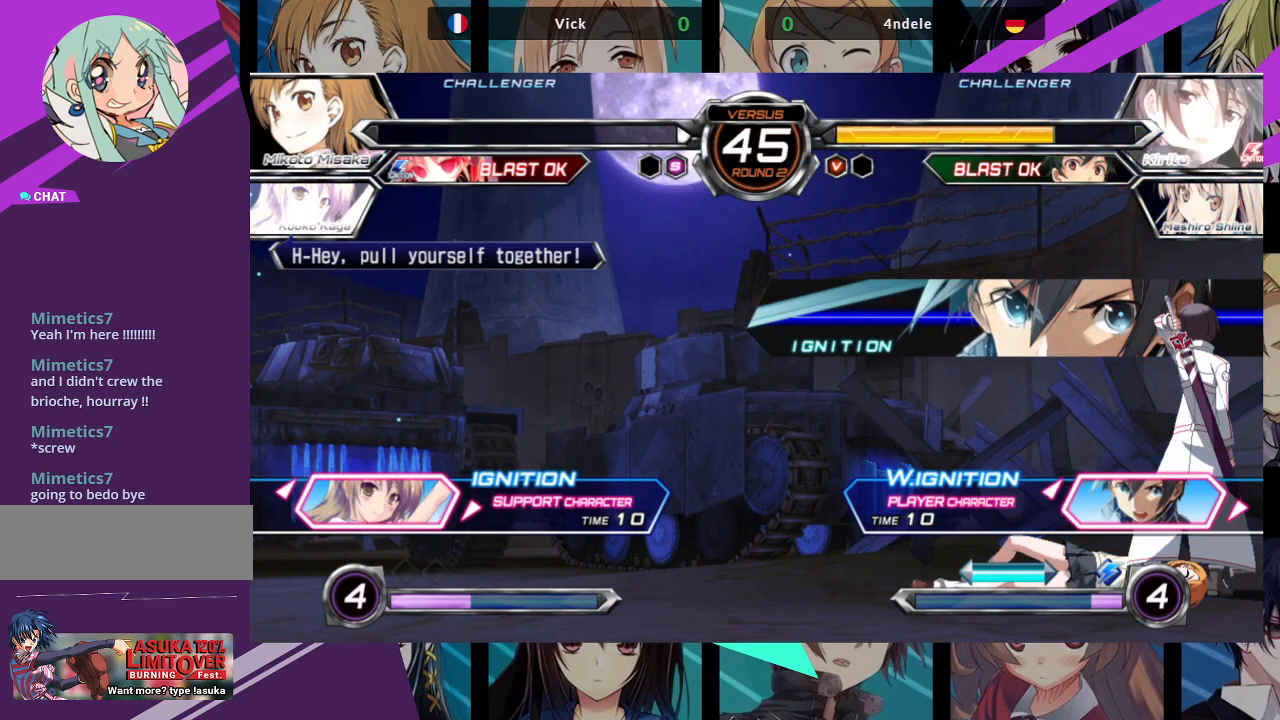
{"buttons": [], "left_stick": "center", "events": [[33, "left_stick", "right"], [167, "left_stick", "center"], [350, "SQUARE", "down"], [500, "SQUARE", "up"]]}
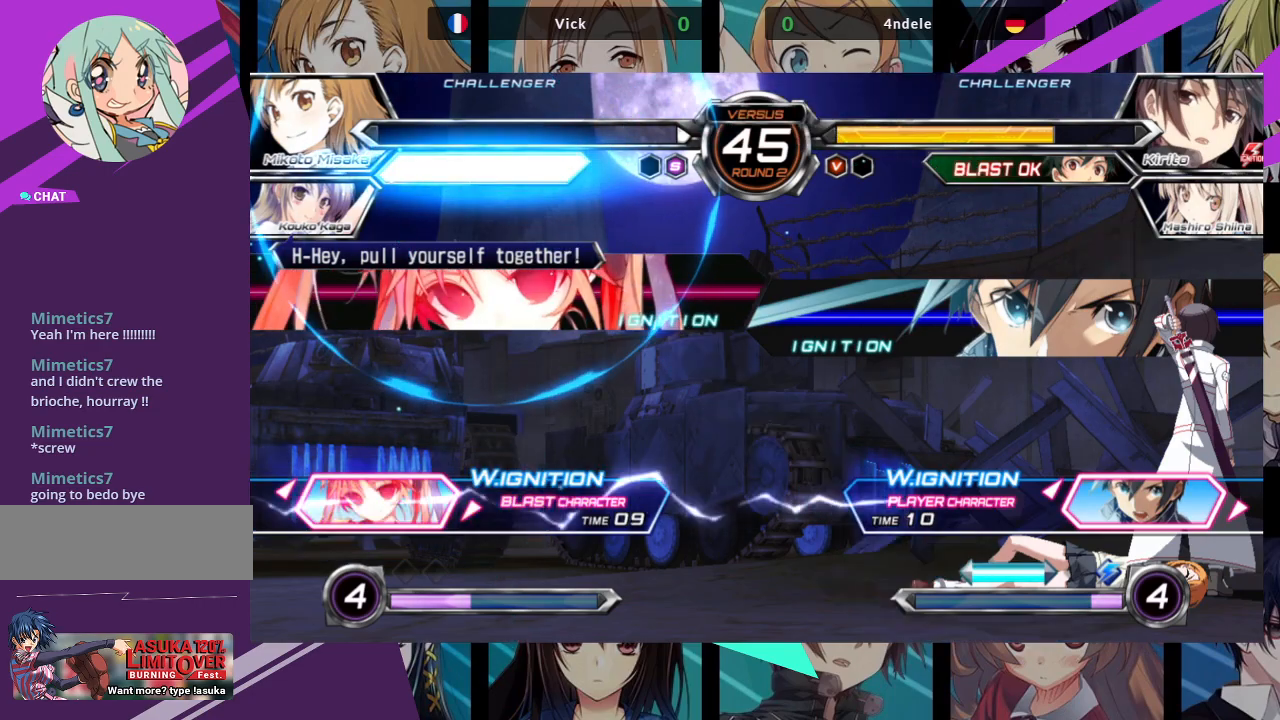
{"buttons": [], "left_stick": "center", "events": []}
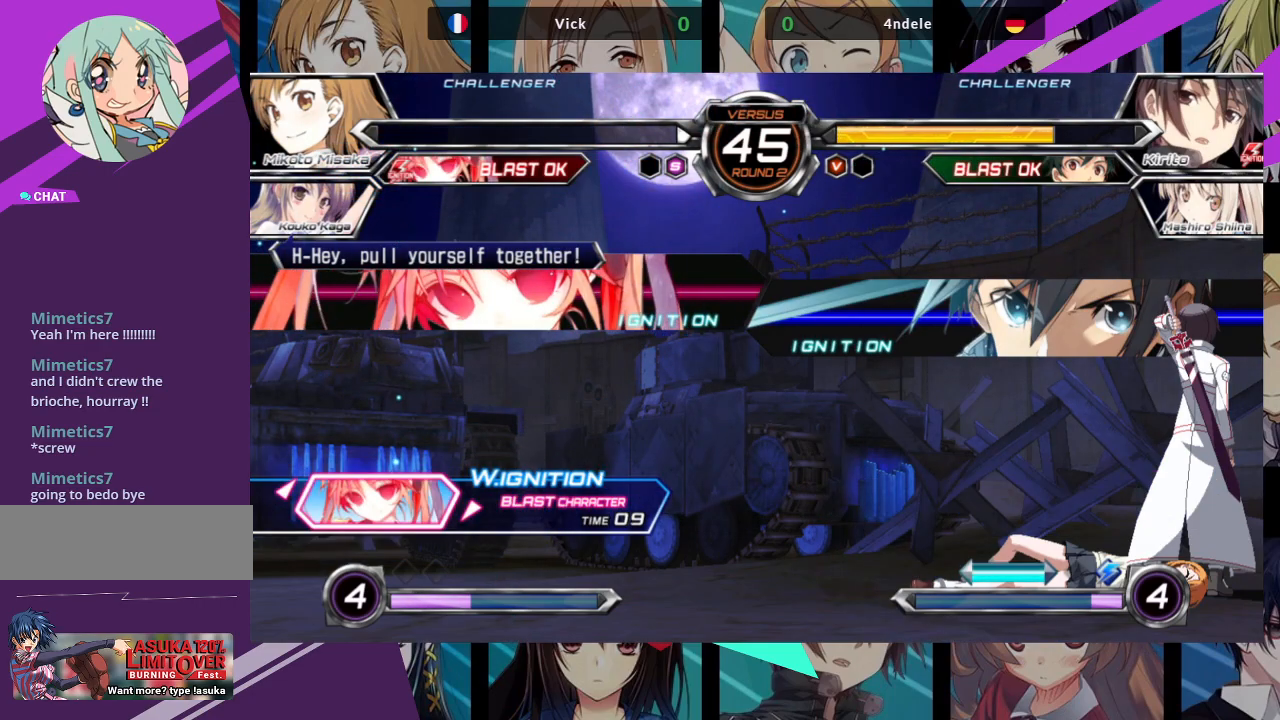
{"buttons": [], "left_stick": "center", "events": [[267, "SQUARE", "down"], [367, "SQUARE", "up"]]}
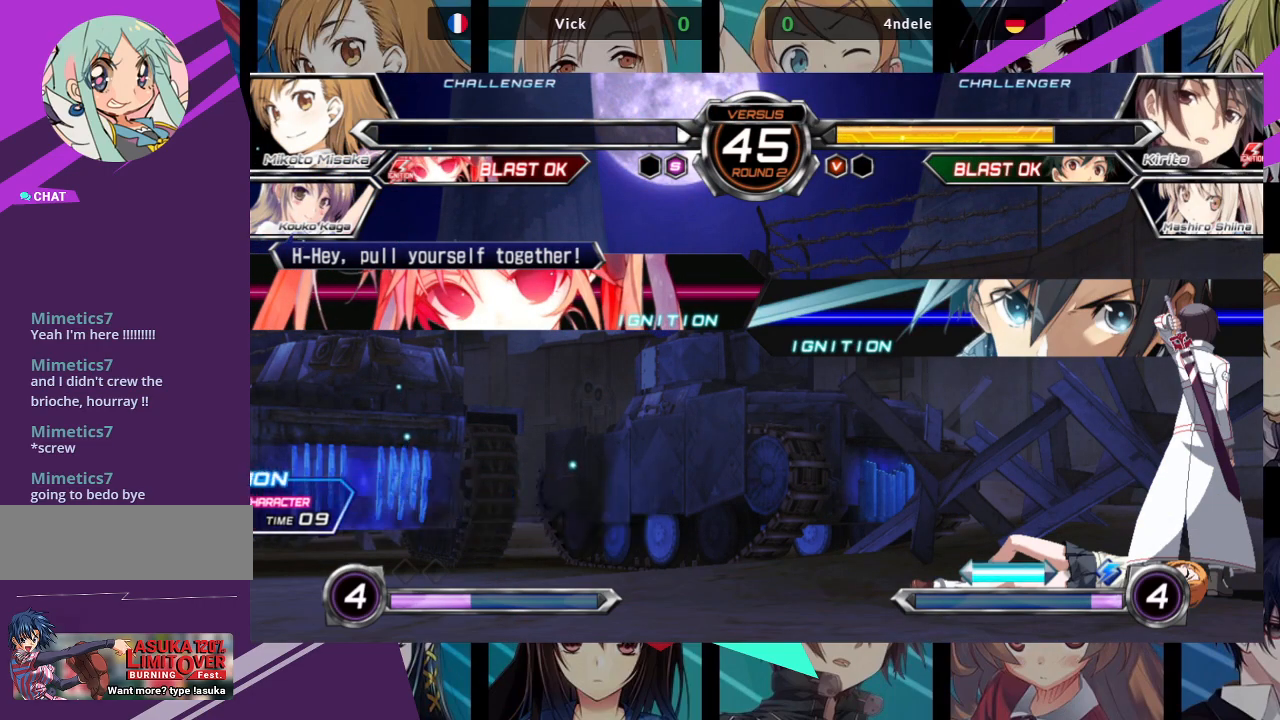
{"buttons": [], "left_stick": "center", "events": [[100, "SQUARE", "down"], [150, "CROSS", "down"], [217, "SQUARE", "up"], [300, "CROSS", "up"], [333, "SQUARE", "down"], [500, "SQUARE", "up"]]}
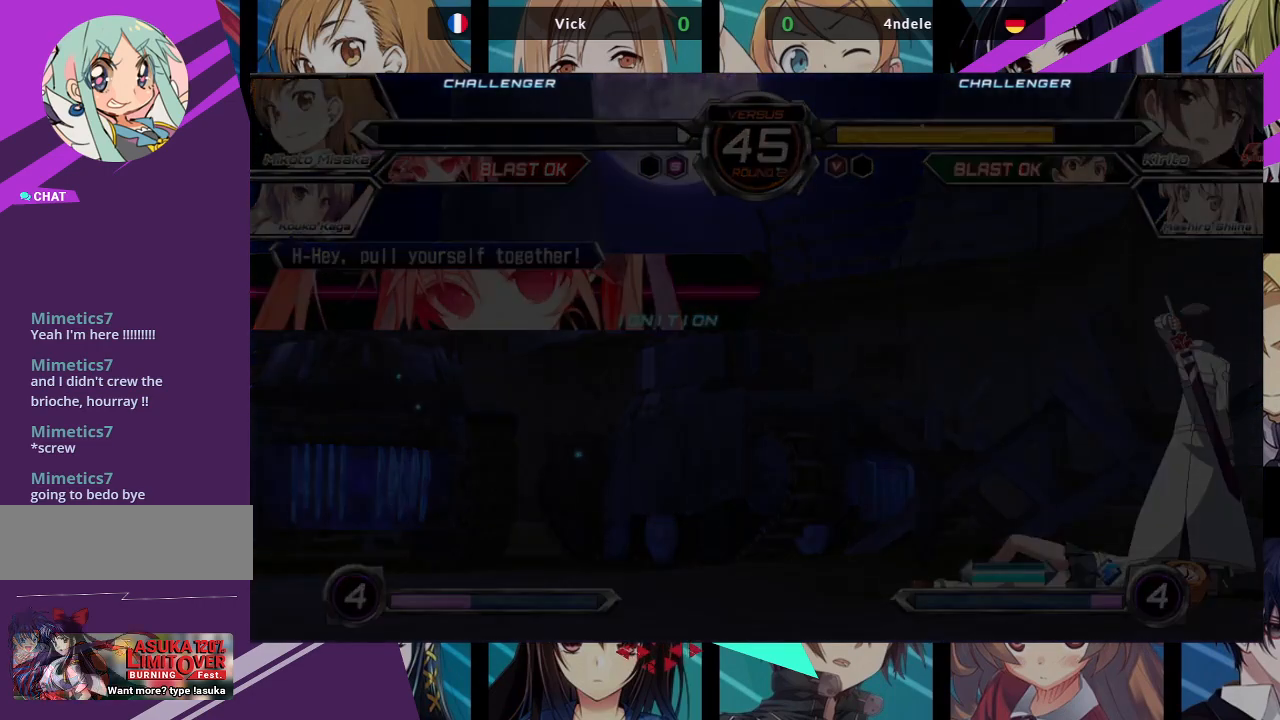
{"buttons": [], "left_stick": "center", "events": [[17, "CROSS", "down"], [150, "CROSS", "up"]]}
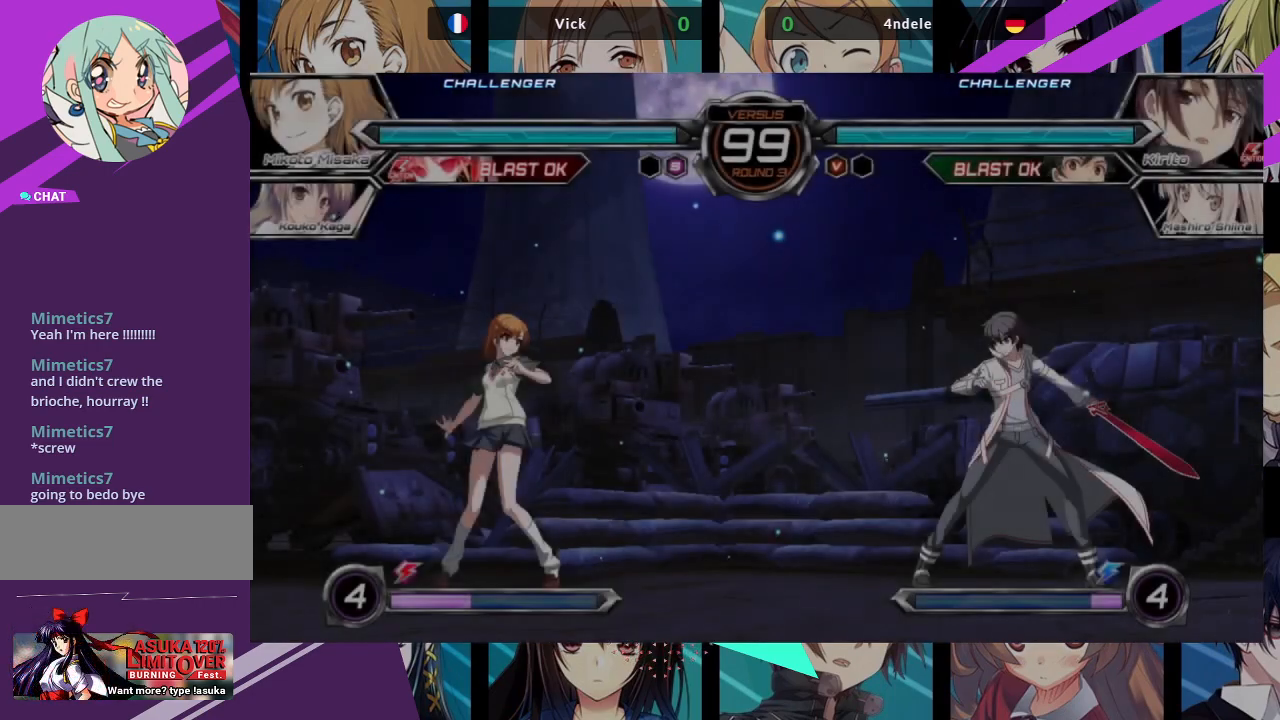
{"buttons": [], "left_stick": "center", "events": []}
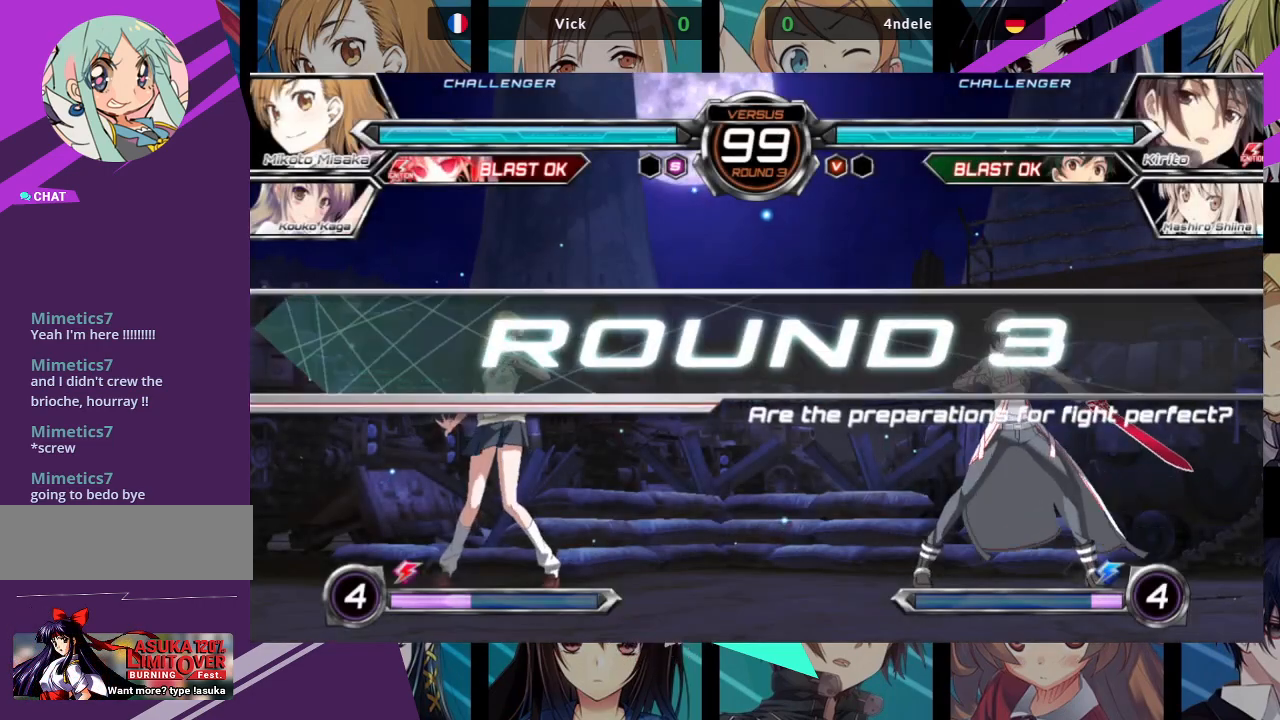
{"buttons": [], "left_stick": "center", "events": []}
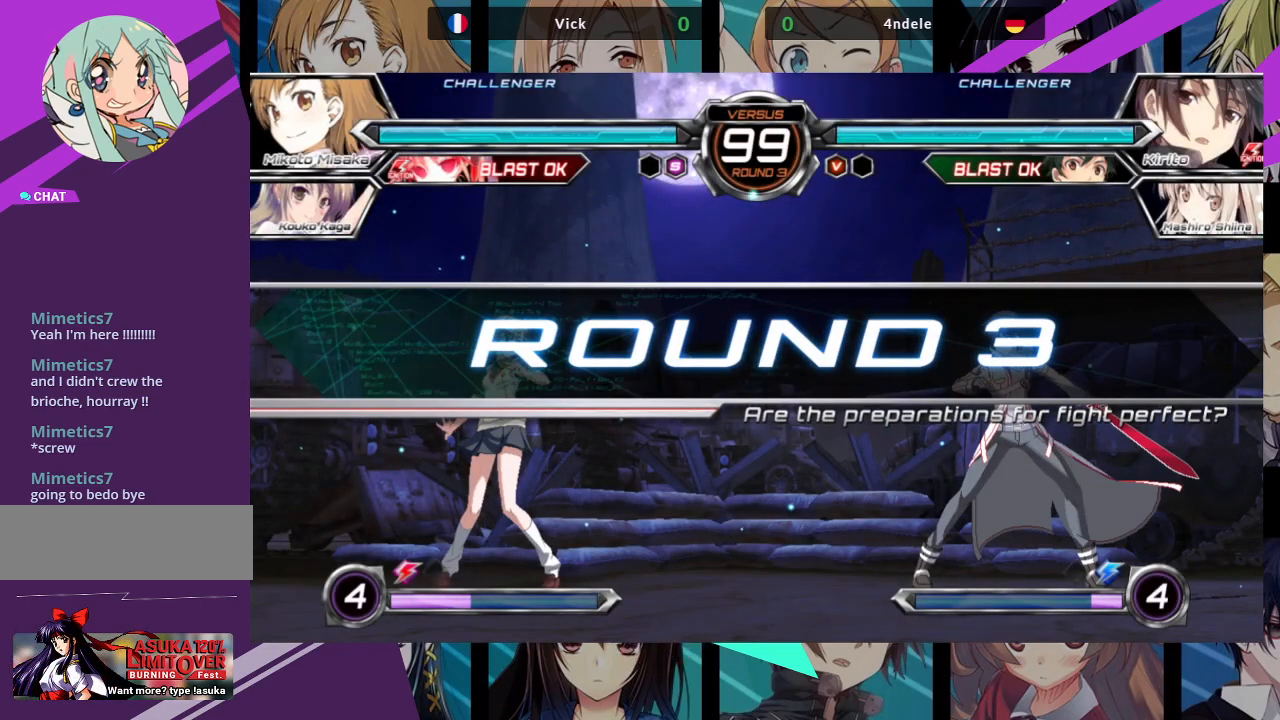
{"buttons": [], "left_stick": "center", "events": []}
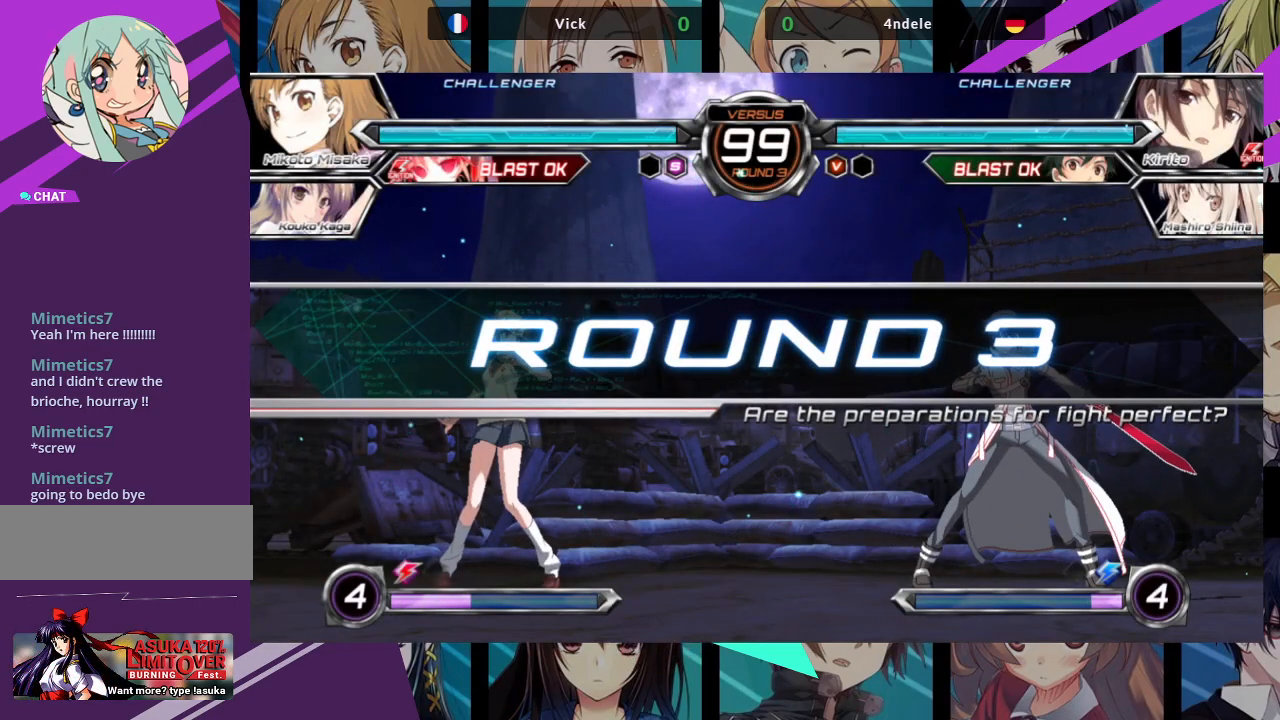
{"buttons": [], "left_stick": "center", "events": []}
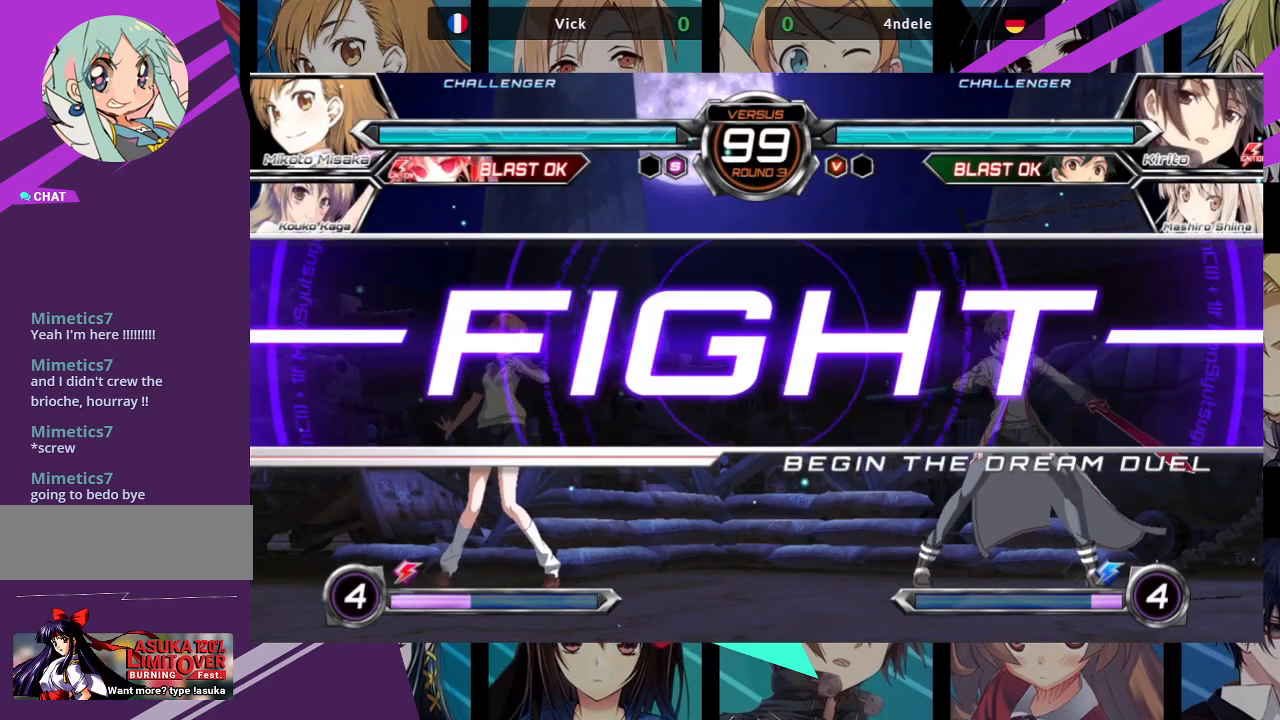
{"buttons": [], "left_stick": "left", "events": [[317, "left_stick", "left"]]}
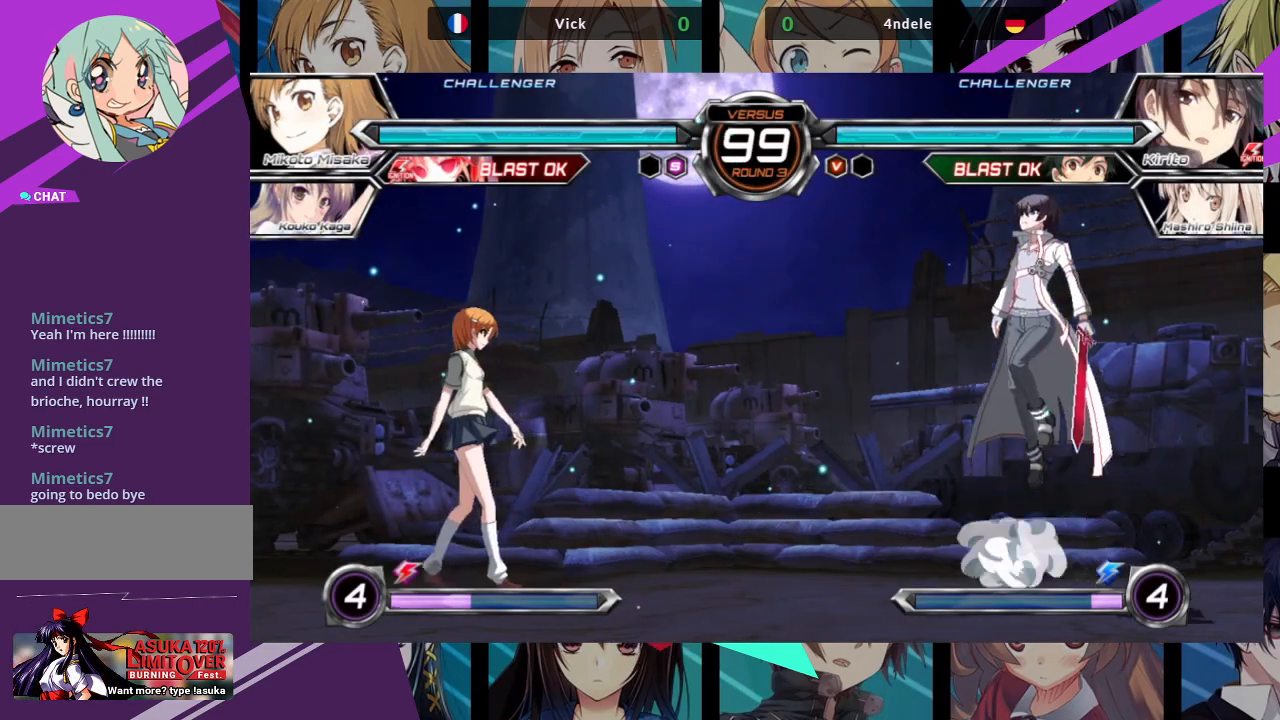
{"buttons": ["R1"], "left_stick": "right", "events": [[333, "left_stick", "down"], [417, "left_stick", "right"], [433, "R1", "down"]]}
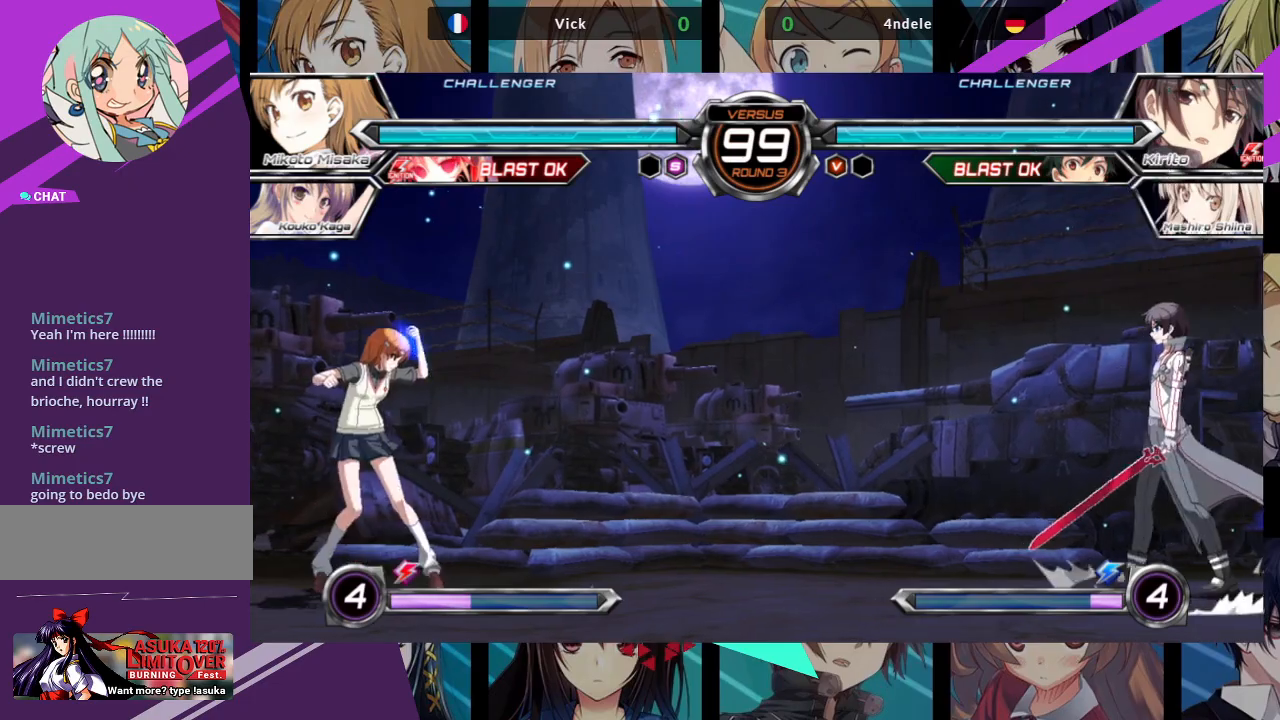
{"buttons": ["R1"], "left_stick": "left", "events": [[33, "left_stick", "center"], [450, "left_stick", "left"]]}
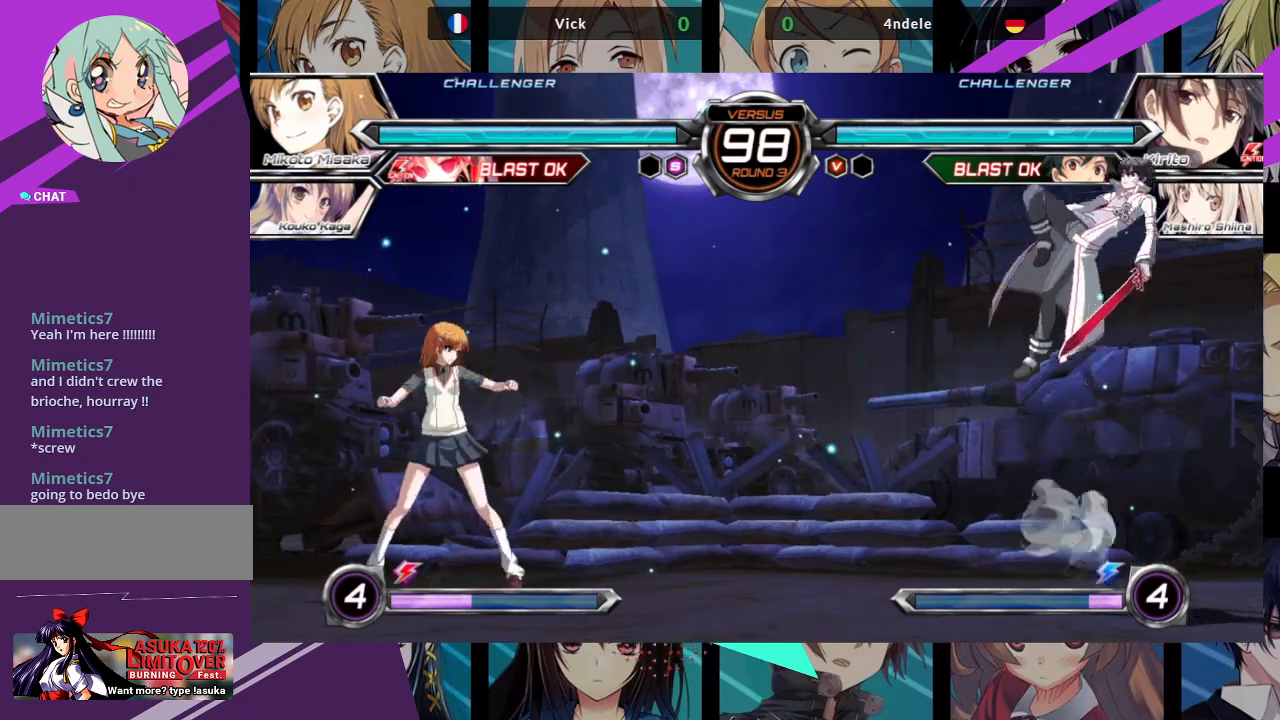
{"buttons": ["TRIANGLE", "R1"], "left_stick": "right", "events": [[33, "R1", "up"], [367, "left_stick", "down"], [433, "left_stick", "right"], [483, "R1", "down"], [483, "TRIANGLE", "down"]]}
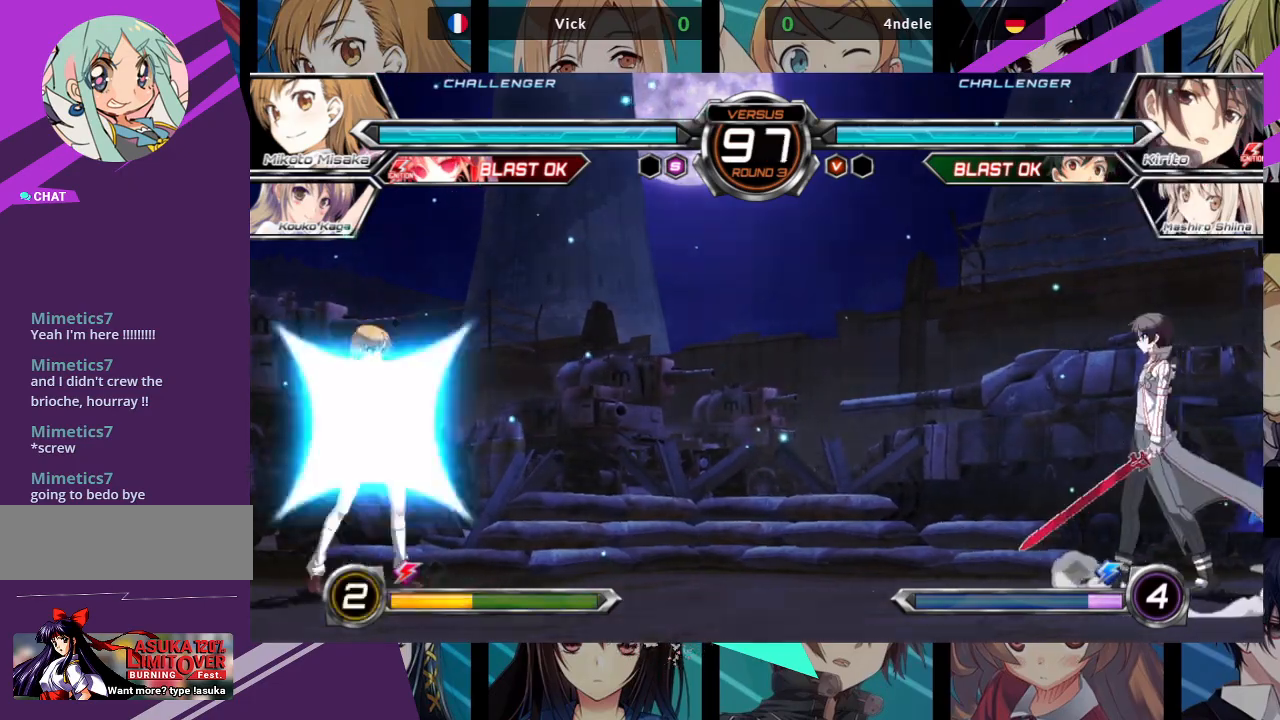
{"buttons": [], "left_stick": "center", "events": [[33, "left_stick", "center"], [67, "R1", "up"], [67, "TRIANGLE", "up"]]}
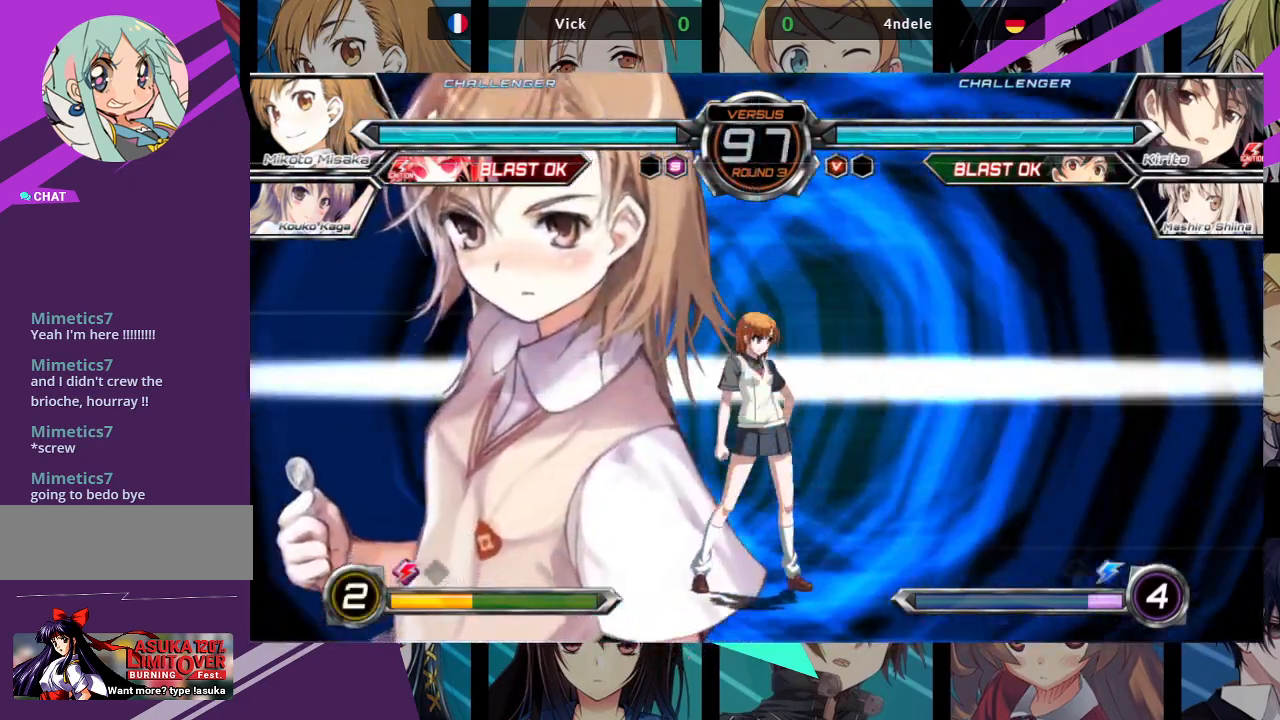
{"buttons": [], "left_stick": "center", "events": []}
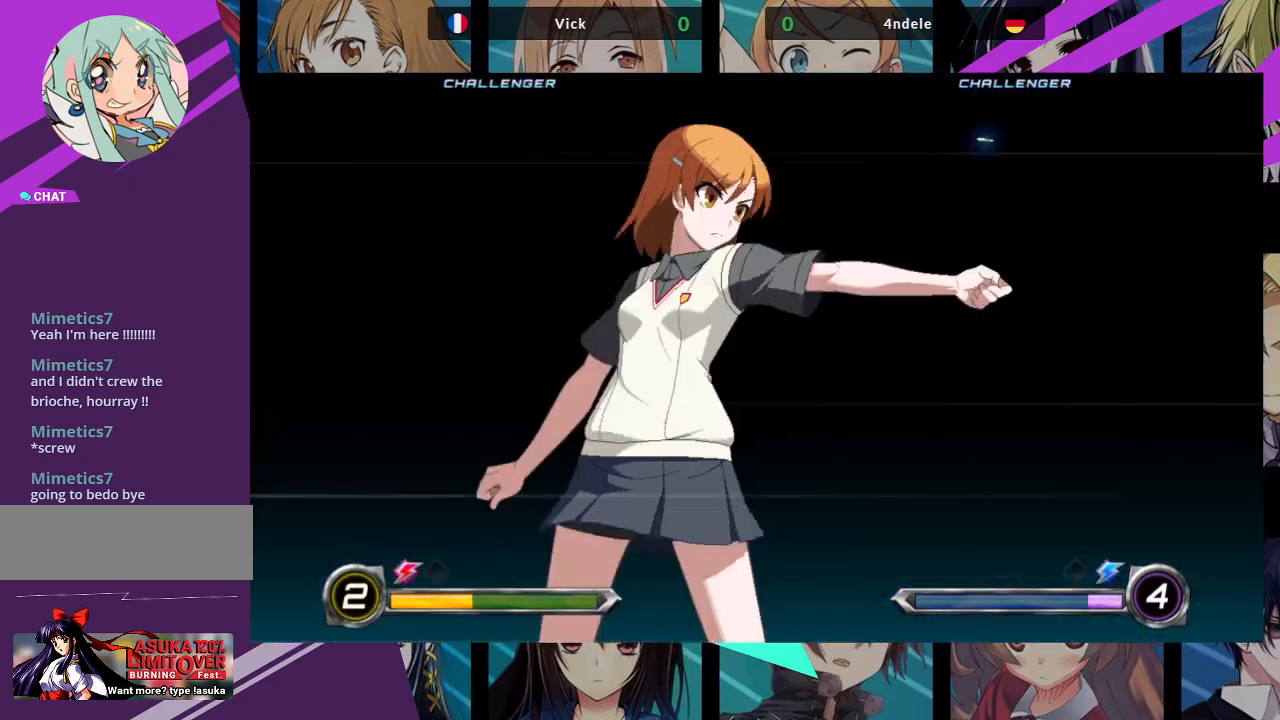
{"buttons": [], "left_stick": "left", "events": [[233, "left_stick", "left"]]}
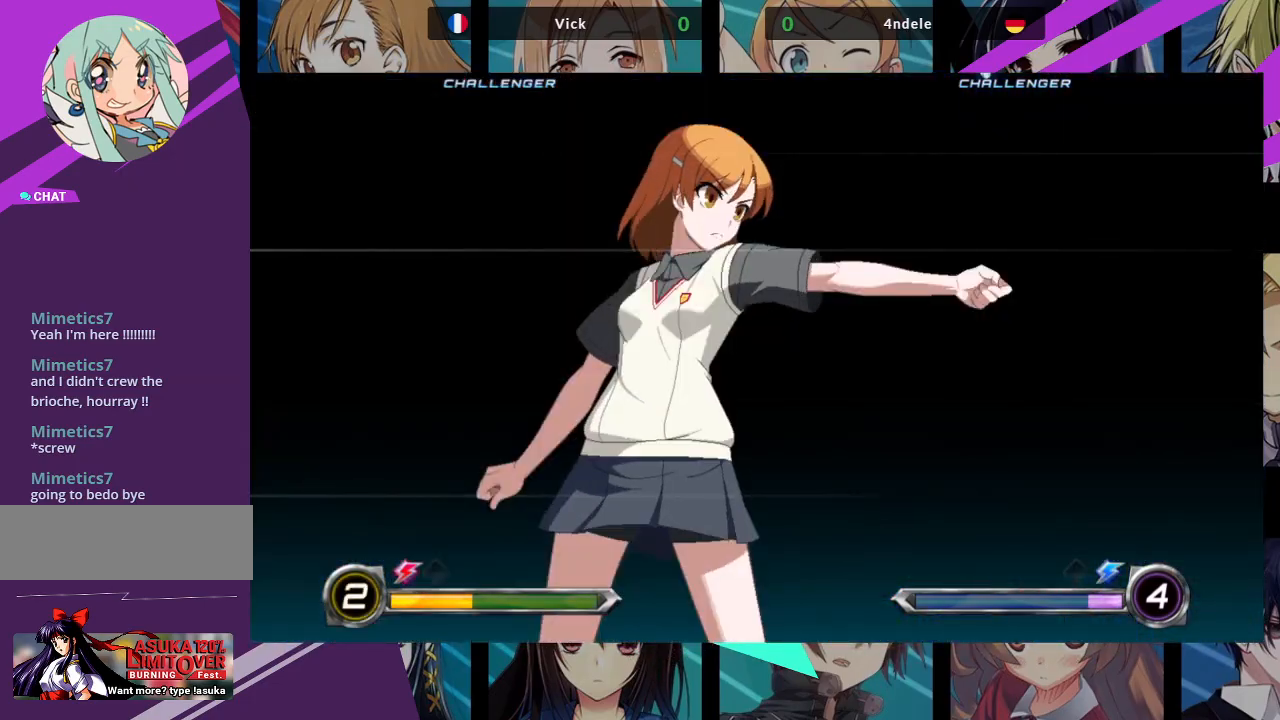
{"buttons": [], "left_stick": "center", "events": [[117, "left_stick", "center"]]}
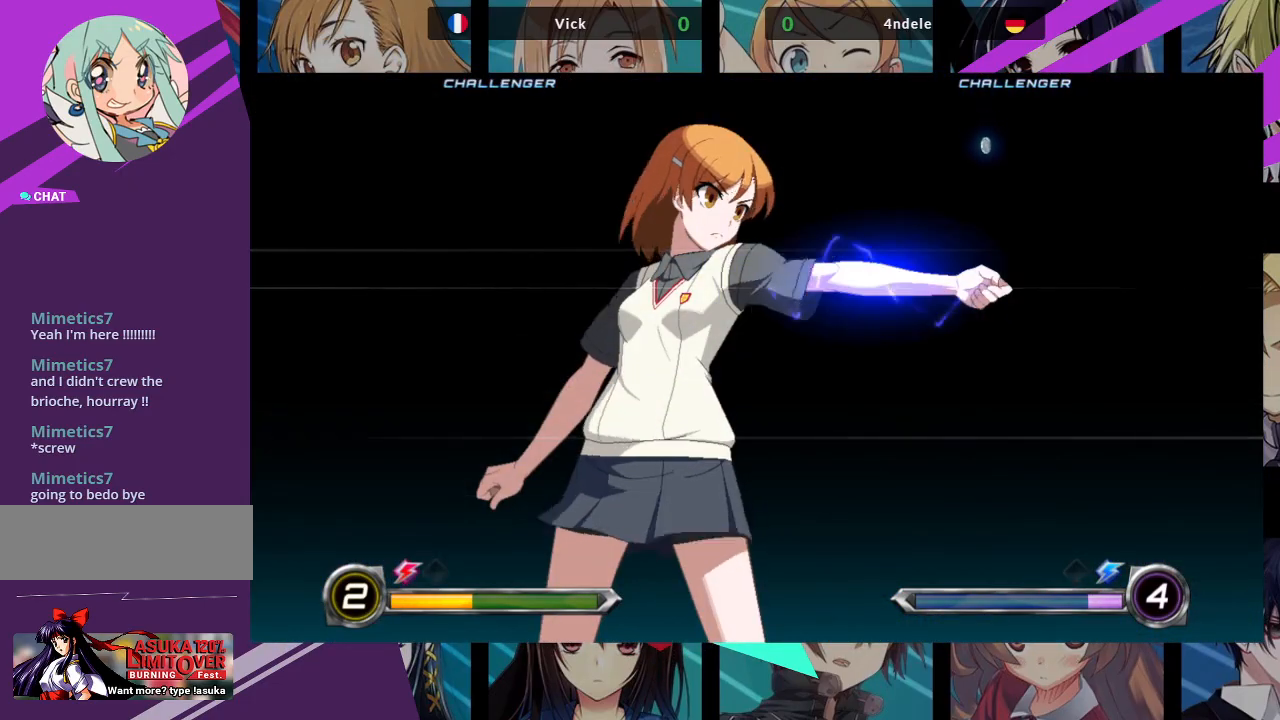
{"buttons": [], "left_stick": "center", "events": []}
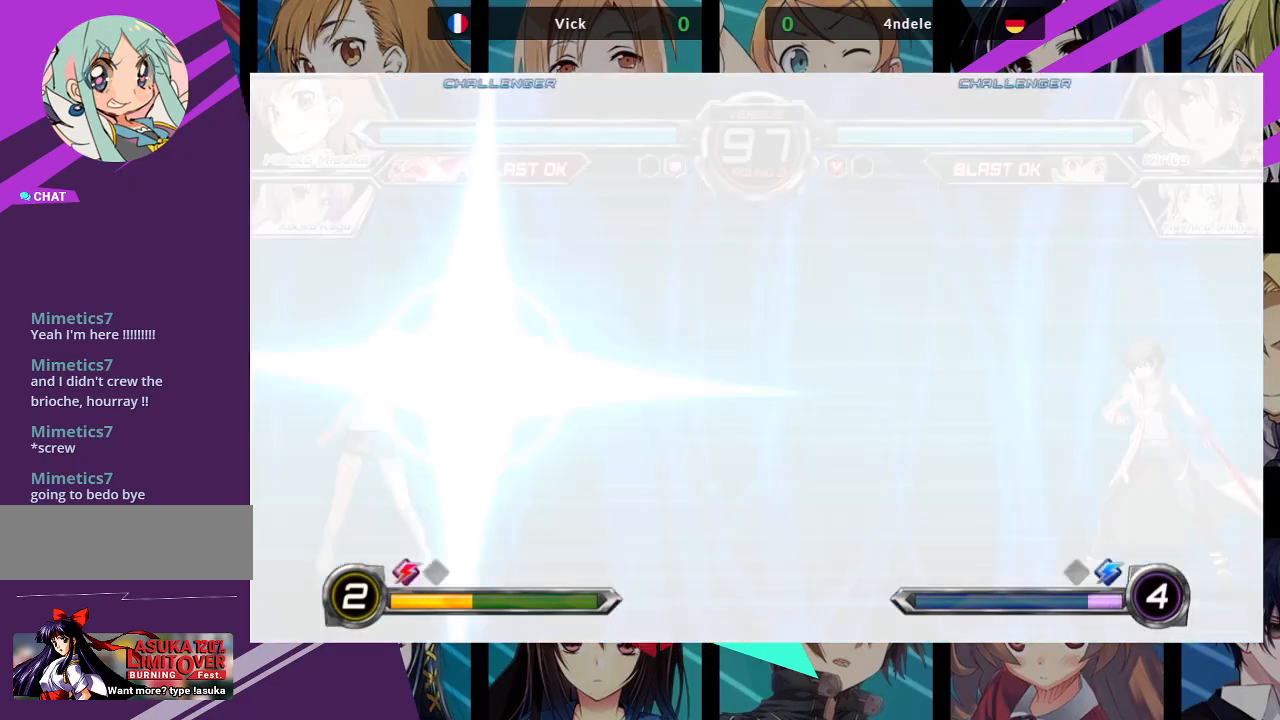
{"buttons": [], "left_stick": "center", "events": []}
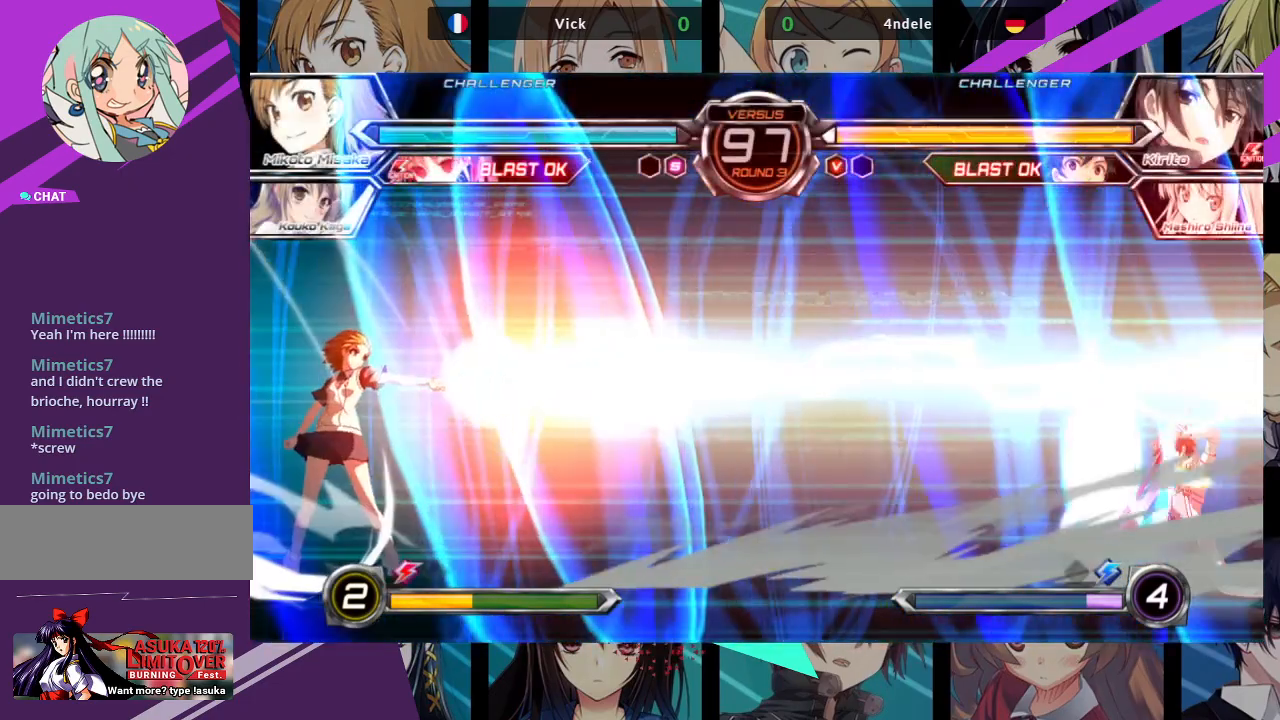
{"buttons": [], "left_stick": "center", "events": []}
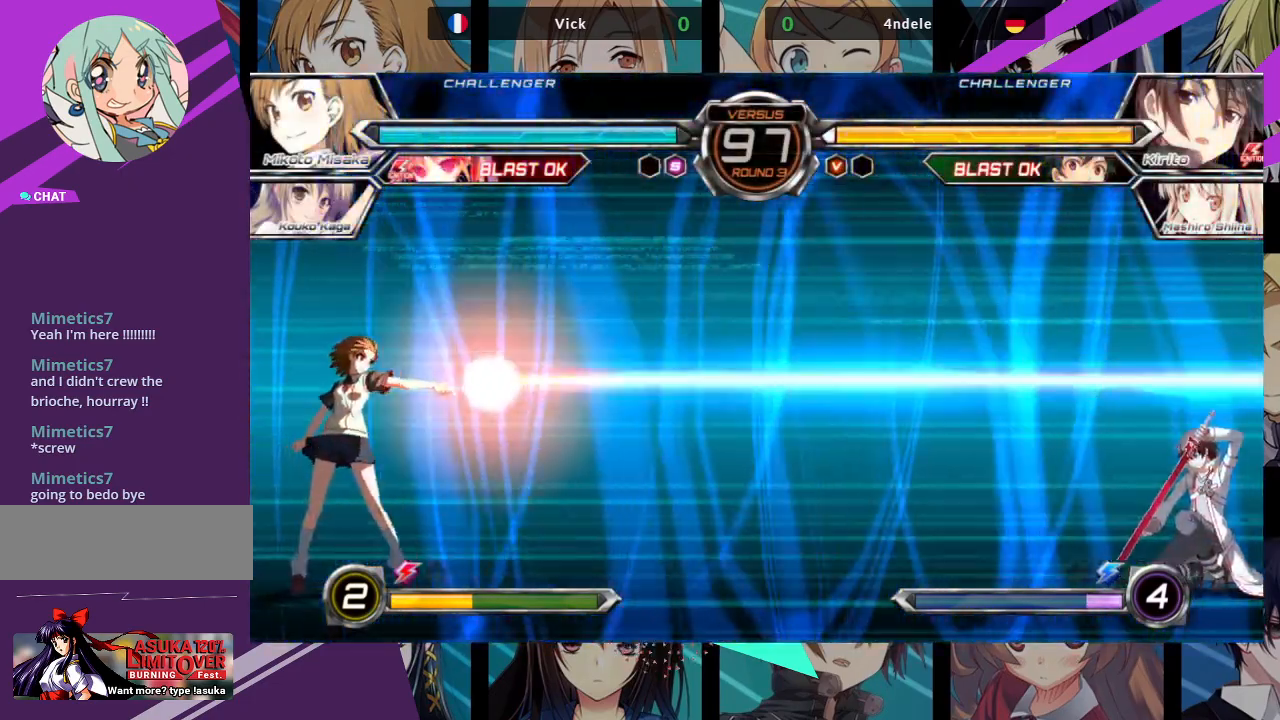
{"buttons": [], "left_stick": "left", "events": [[267, "left_stick", "left"]]}
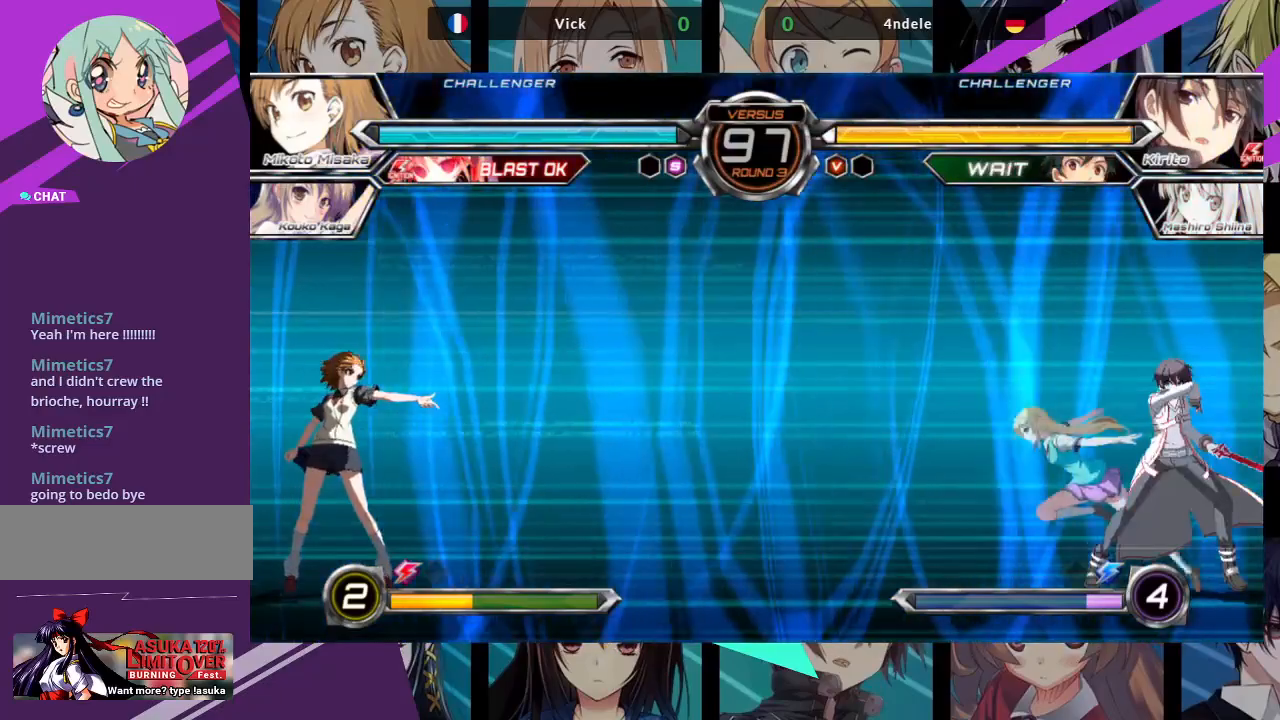
{"buttons": [], "left_stick": "center", "events": [[283, "left_stick", "down"], [367, "left_stick", "right"], [383, "SQUARE", "down"], [383, "TRIANGLE", "down"], [450, "SQUARE", "up"], [450, "TRIANGLE", "up"], [483, "left_stick", "center"]]}